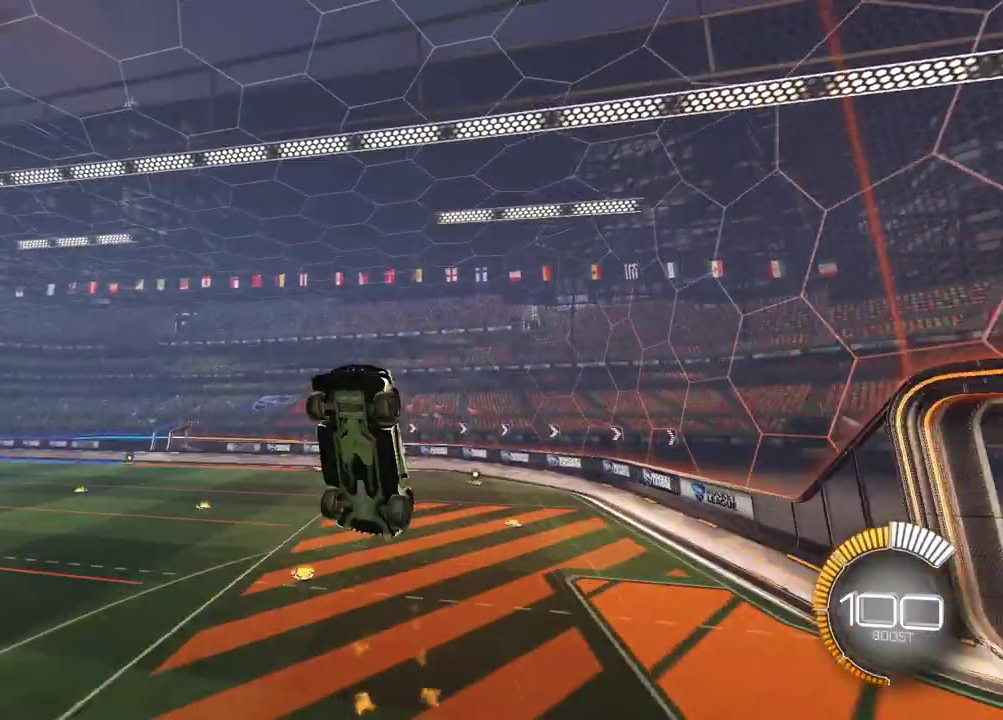
Gameplay with a controller (PlayStation layout); each line is a JSON object with the inputs held at the frame after it (dt_ms = milliseconds from this image to that frame). "events" lists button and stick changes between this image and that frame as [ms after this image, input, new state], when the widget could be followed in between. Not read: L1 R1.
{"dt_ms": 300, "buttons": ["R2"], "left_stick": "up-right", "right_stick": "center", "events": [[50, "left_stick", "up-right"], [167, "left_stick", "up"], [267, "left_stick", "up-right"]]}
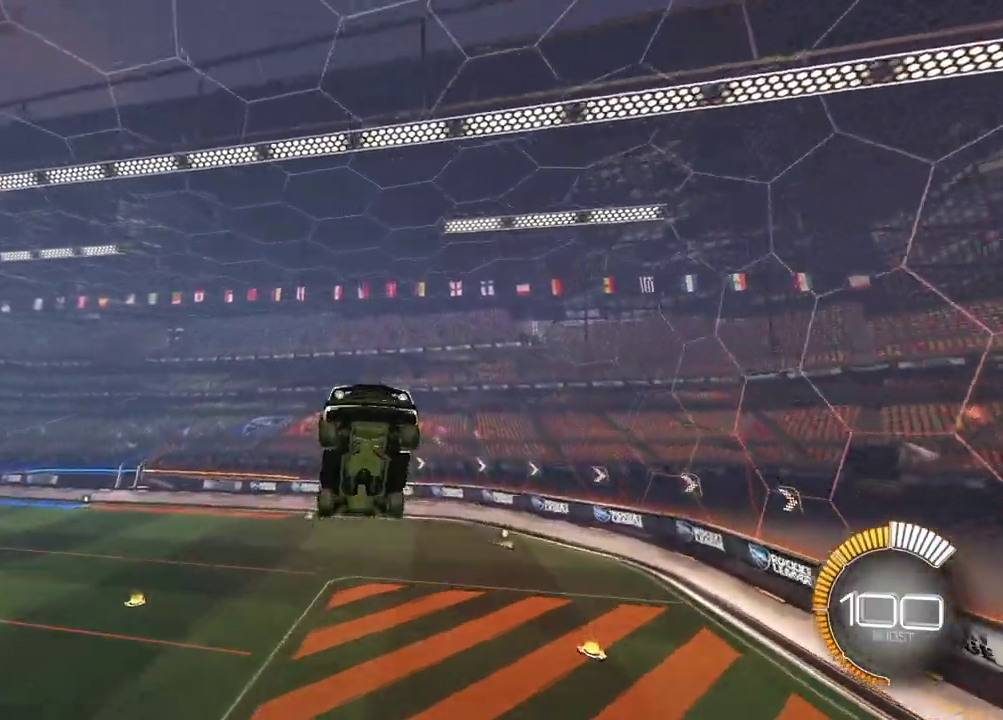
{"dt_ms": 700, "buttons": ["R2"], "left_stick": "center", "right_stick": "right", "events": [[17, "R2", "up"], [50, "left_stick", "center"], [100, "right_stick", "right"], [167, "R2", "down"]]}
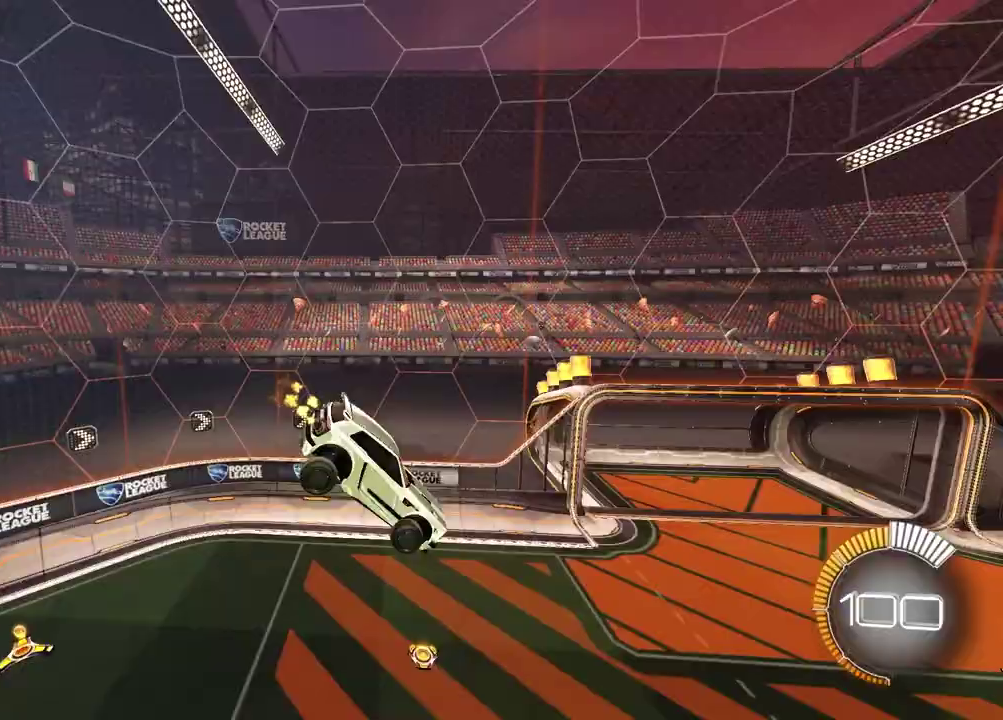
{"dt_ms": 700, "buttons": ["R2"], "left_stick": "down-left", "right_stick": "center", "events": [[17, "left_stick", "right"], [50, "right_stick", "center"], [383, "left_stick", "up-left"], [467, "left_stick", "down"], [667, "left_stick", "down-left"]]}
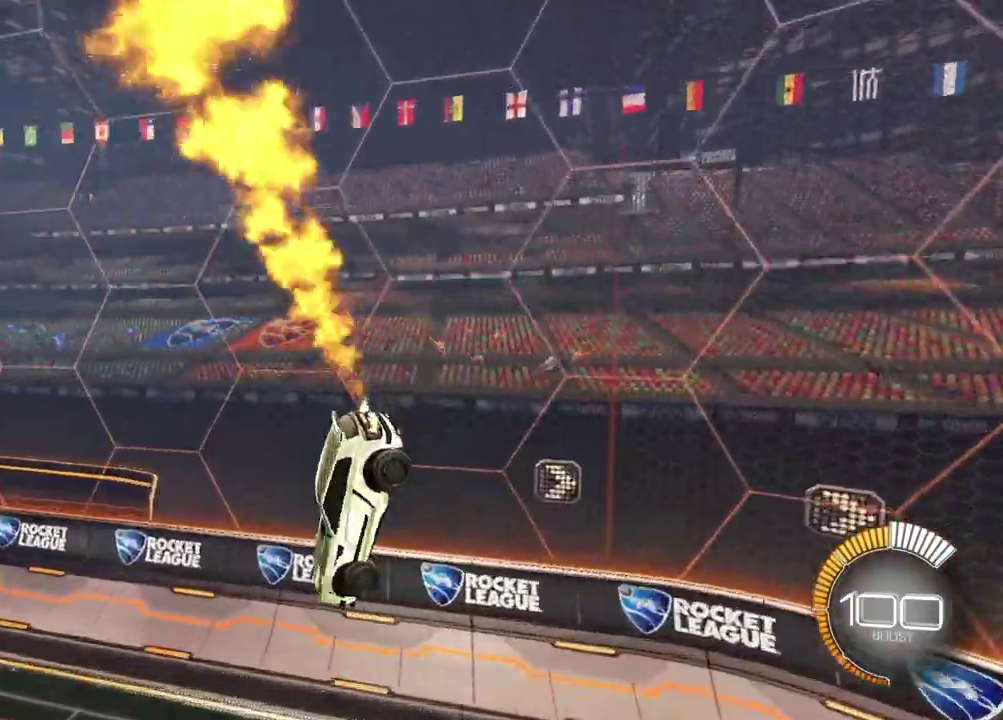
{"dt_ms": 300, "buttons": ["TRIANGLE", "R2"], "left_stick": "up-left", "right_stick": "center", "events": [[33, "left_stick", "left"], [117, "left_stick", "up-left"], [267, "TRIANGLE", "down"]]}
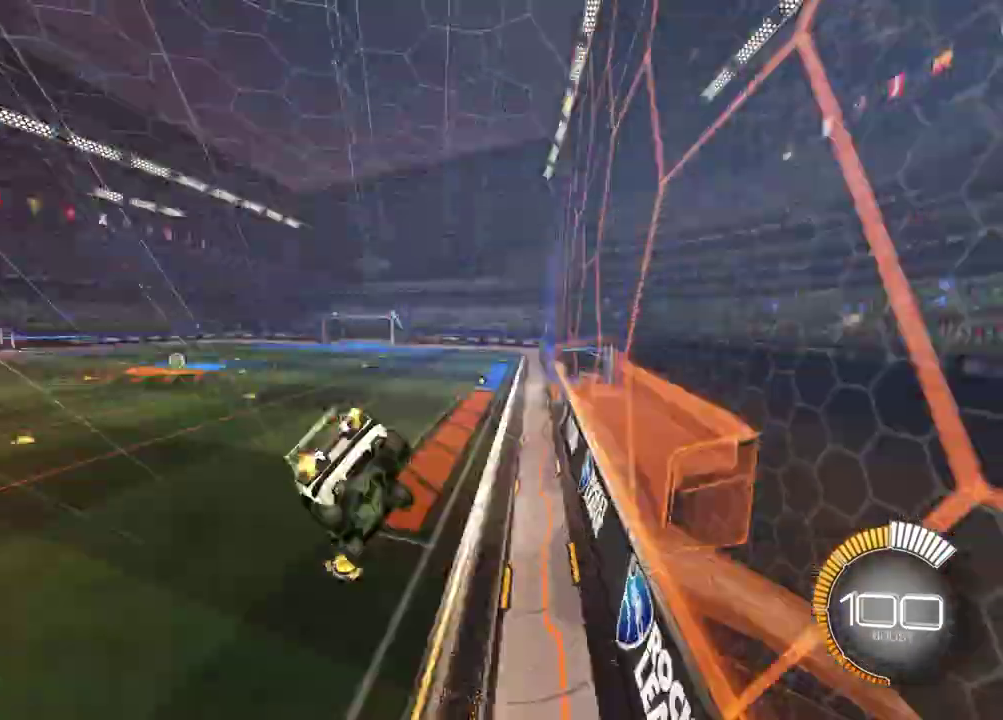
{"dt_ms": 400, "buttons": ["R2"], "left_stick": "center", "right_stick": "center", "events": [[33, "left_stick", "center"], [83, "TRIANGLE", "up"]]}
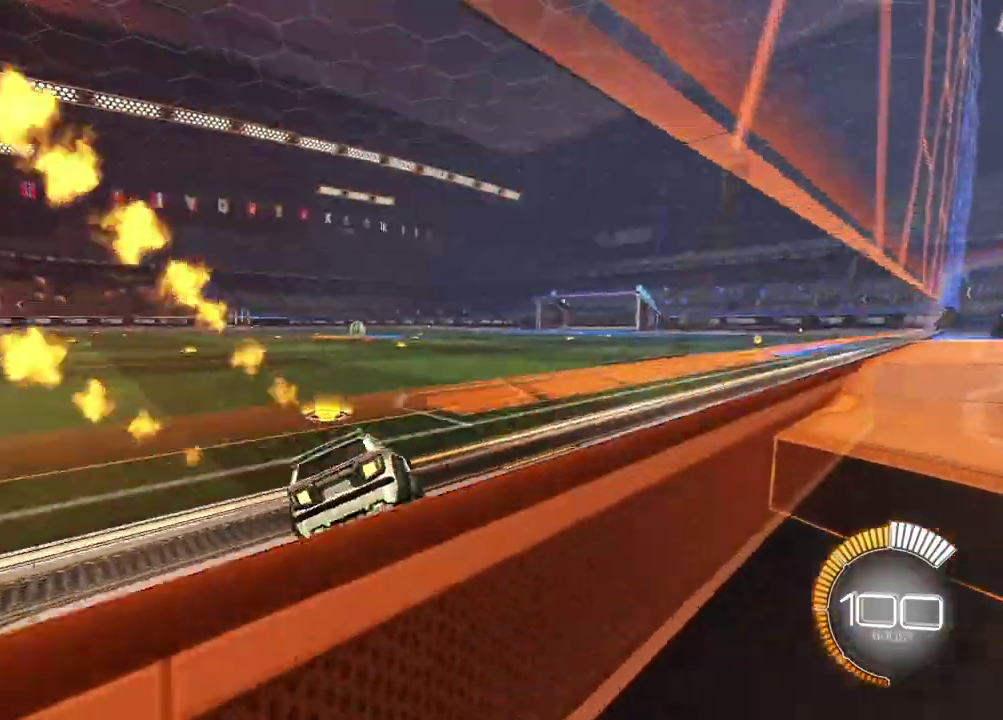
{"dt_ms": 600, "buttons": ["R2"], "left_stick": "up-right", "right_stick": "center"}
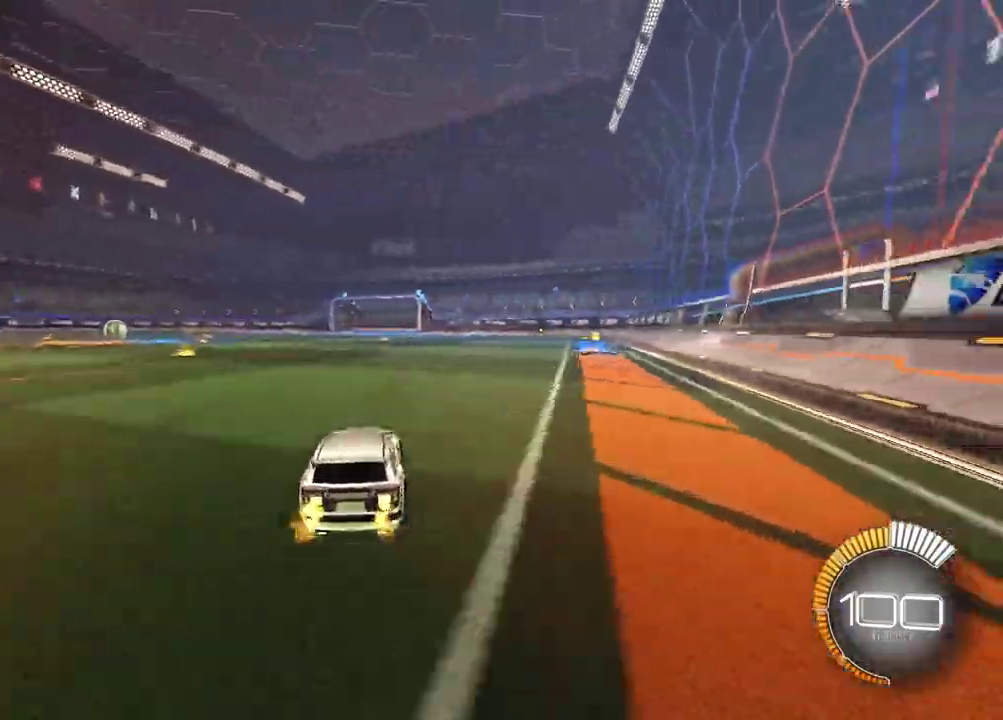
{"dt_ms": 300, "buttons": ["CROSS", "R2"], "left_stick": "up-right", "right_stick": "center"}